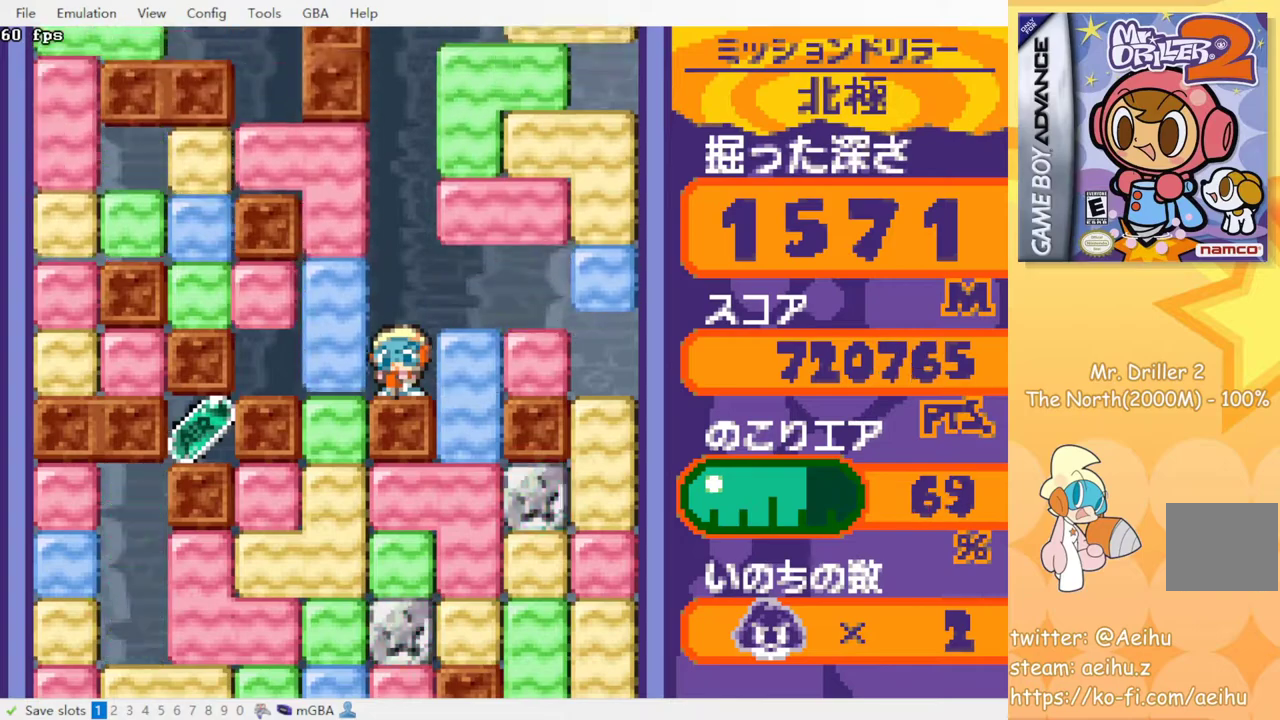
Gameplay with a controller (PlayStation layout); each line is a JSON object with the inputs held at the frame after it. "events" lists button and stick changes between this image and that frame as [ms after this image, input, new state], when the widget could be followed in between. Not read: L3 R3 left_stick right_stick.
{"buttons": [], "events": []}
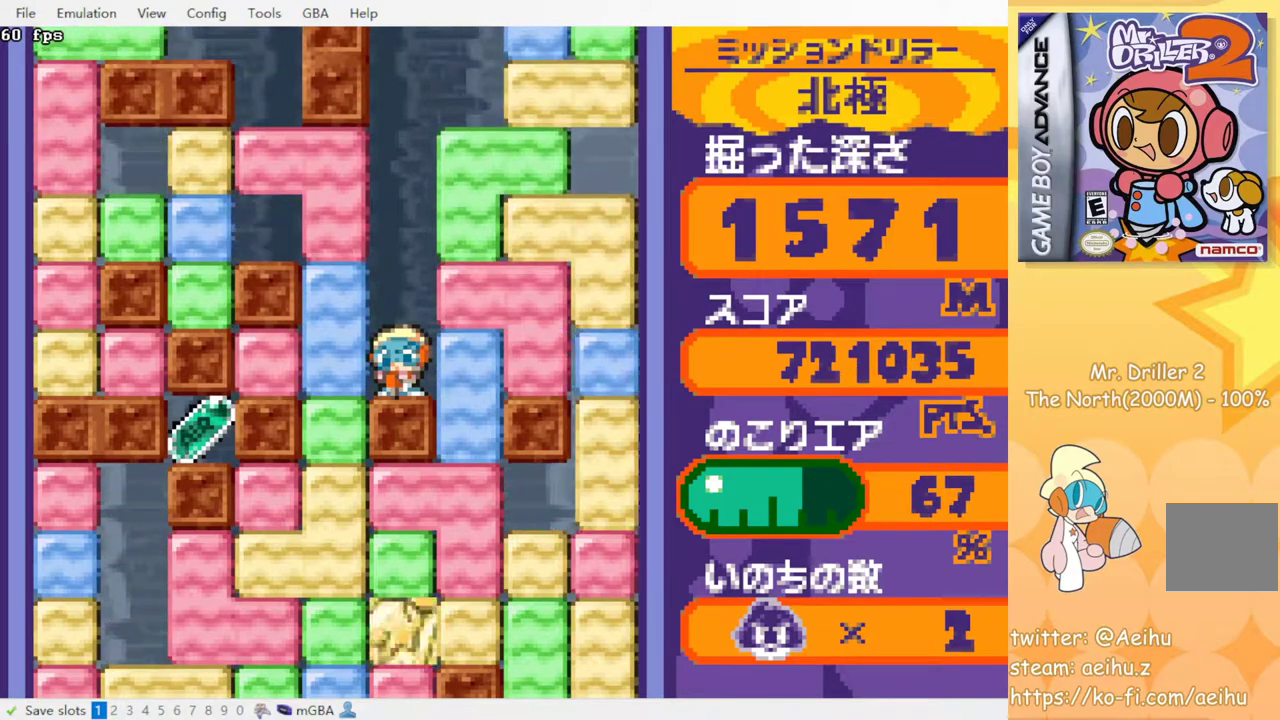
{"buttons": [], "events": []}
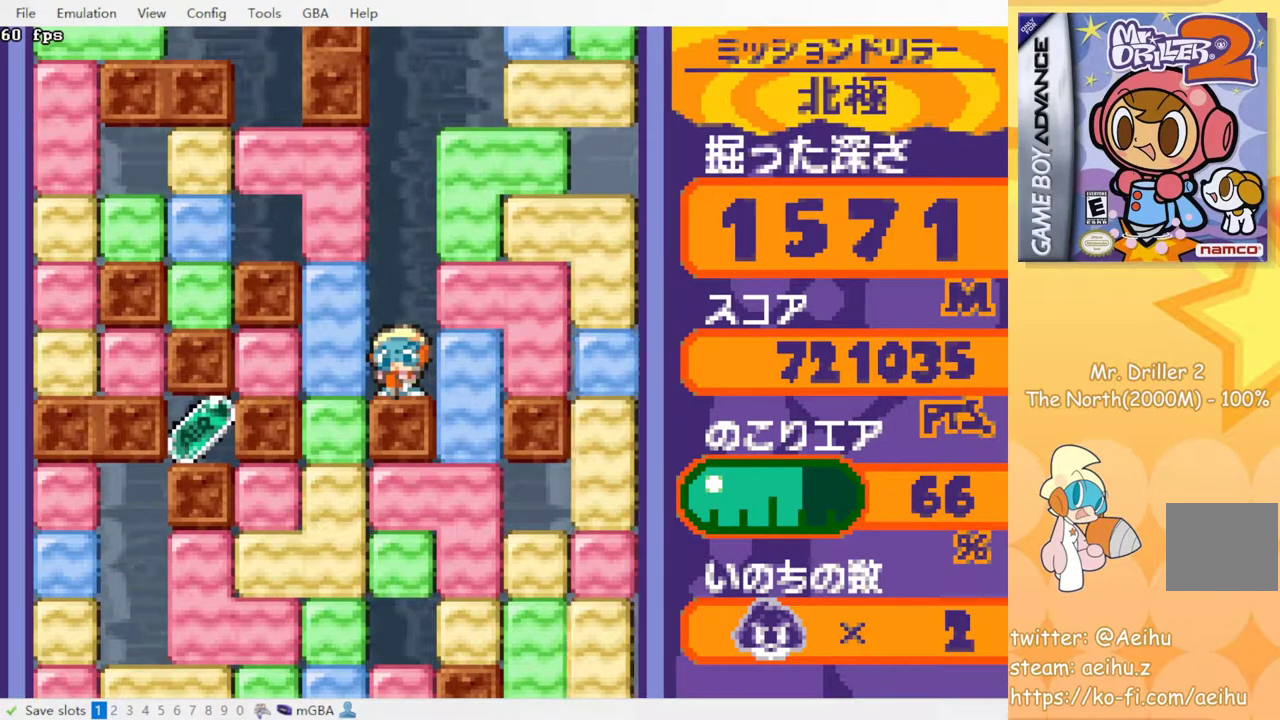
{"buttons": [], "events": []}
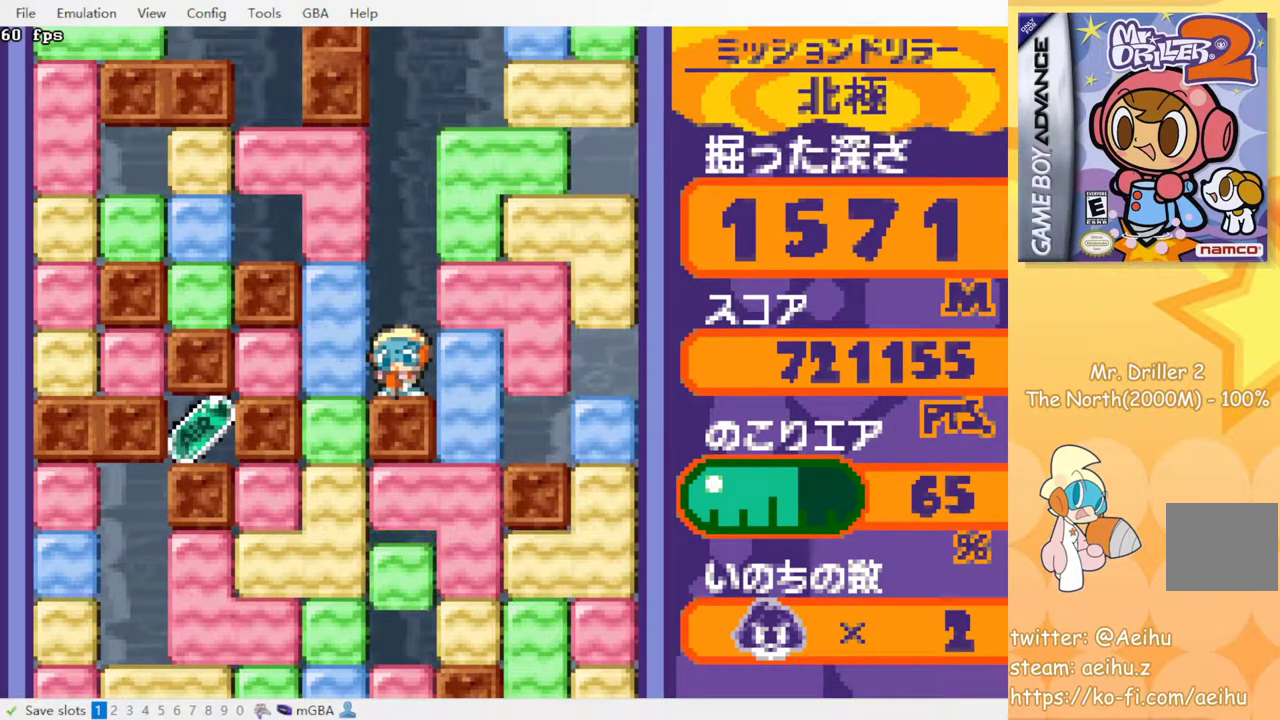
{"buttons": ["DPAD_LEFT"], "events": [[317, "DPAD_LEFT", "down"], [350, "CROSS", "down"], [367, "SQUARE", "down"], [483, "CROSS", "up"], [483, "SQUARE", "up"]]}
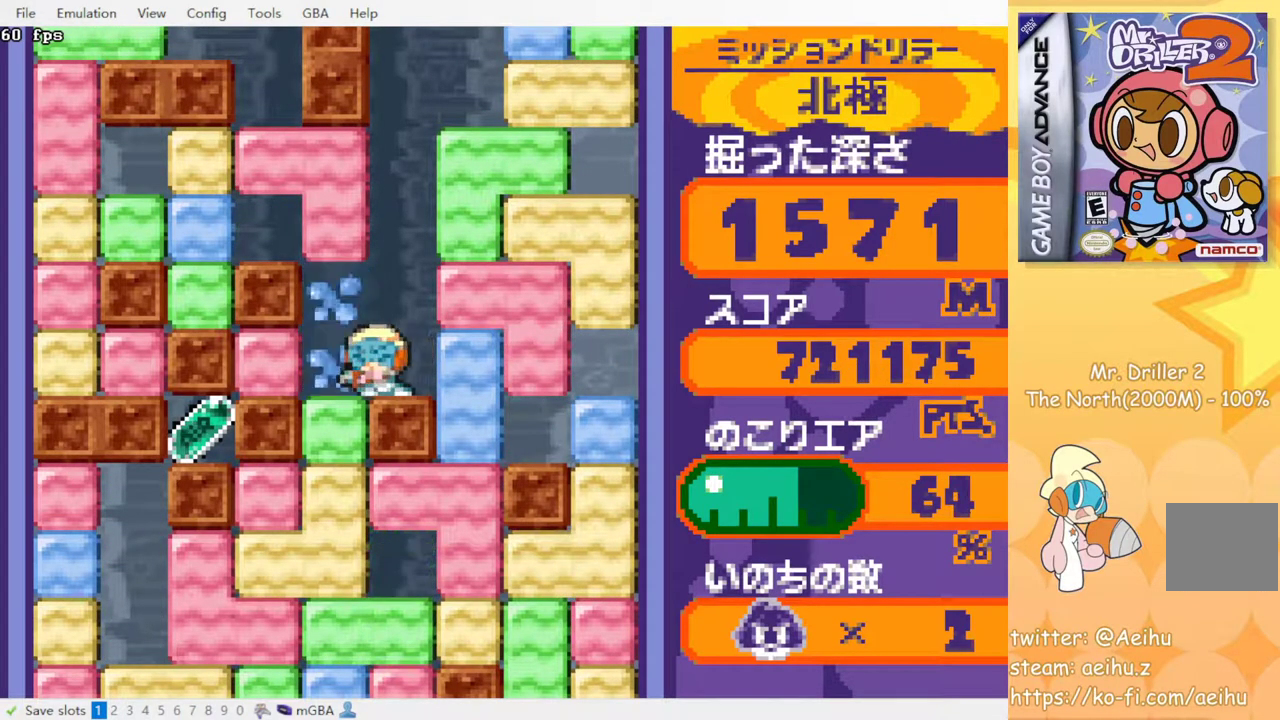
{"buttons": ["DPAD_DOWN"], "events": [[150, "CROSS", "down"], [183, "SQUARE", "down"], [267, "DPAD_LEFT", "up"], [300, "CROSS", "up"], [300, "SQUARE", "up"], [467, "DPAD_DOWN", "down"]]}
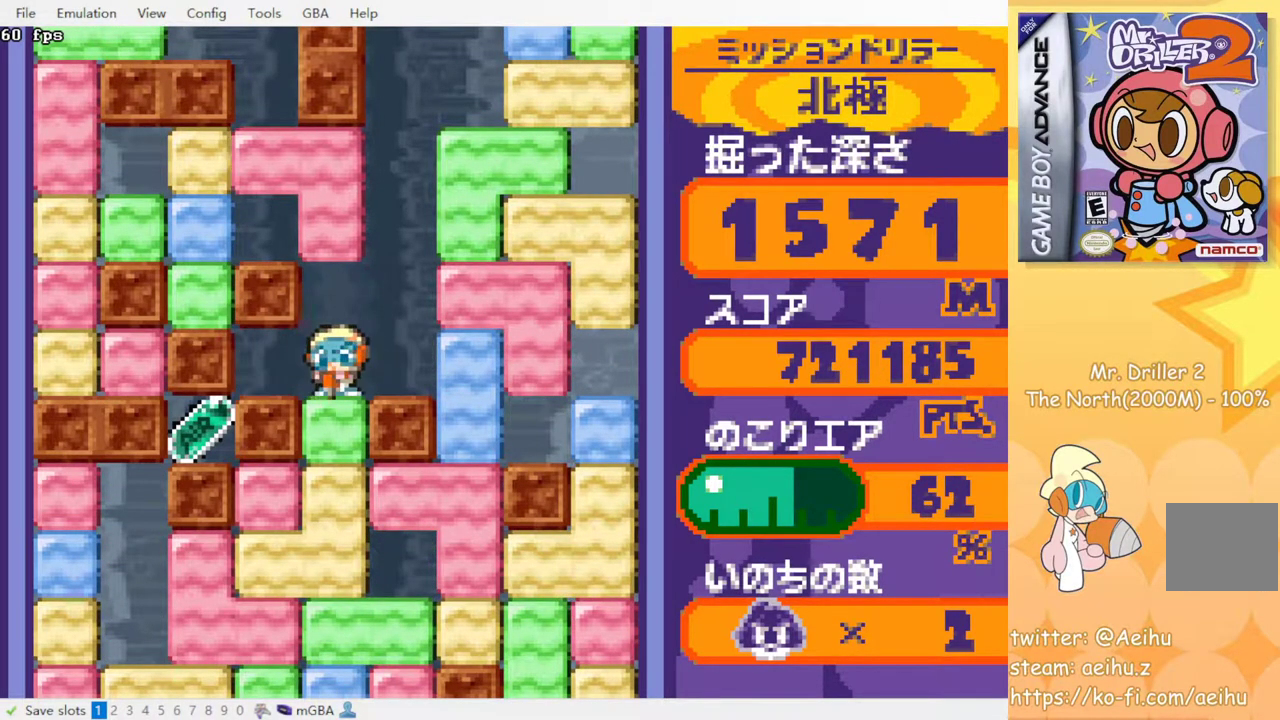
{"buttons": ["DPAD_DOWN"], "events": [[33, "CROSS", "down"], [50, "SQUARE", "down"], [183, "CROSS", "up"], [183, "SQUARE", "up"], [333, "CROSS", "down"], [350, "SQUARE", "down"], [483, "CROSS", "up"], [483, "SQUARE", "up"]]}
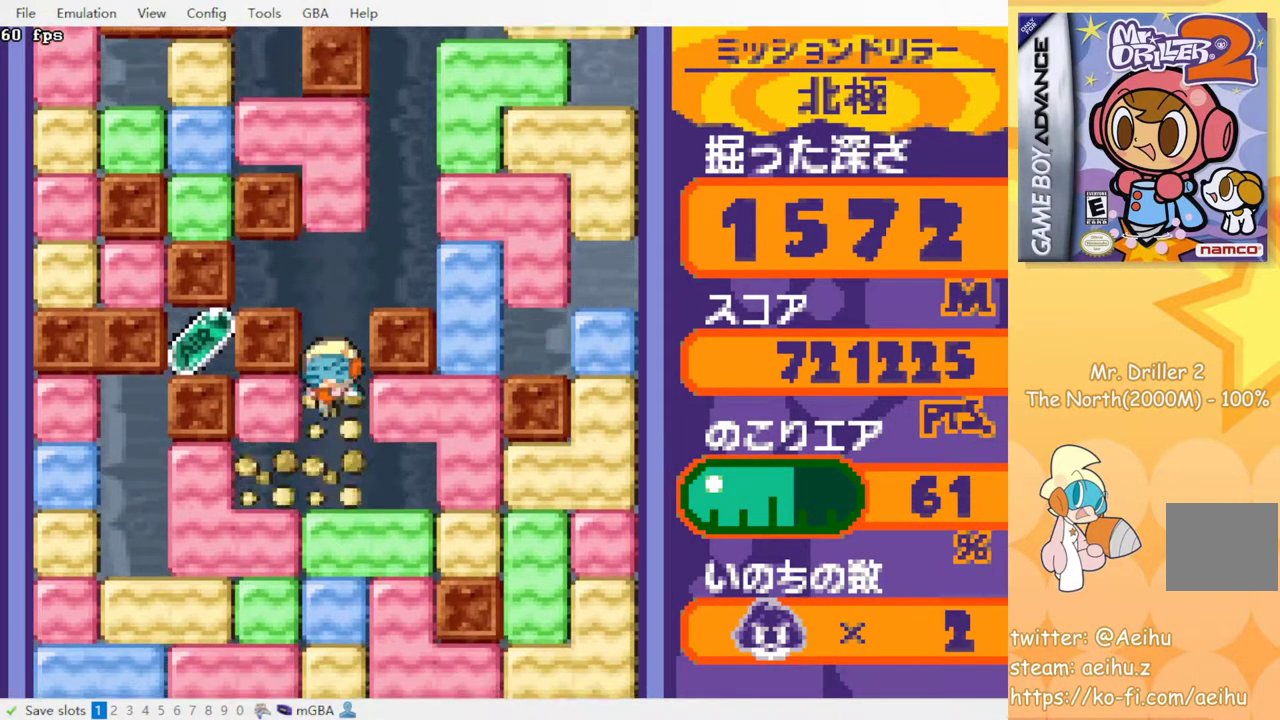
{"buttons": ["DPAD_UP"], "events": [[33, "DPAD_DOWN", "up"], [267, "DPAD_LEFT", "down"], [433, "DPAD_UP", "down"], [467, "DPAD_LEFT", "up"]]}
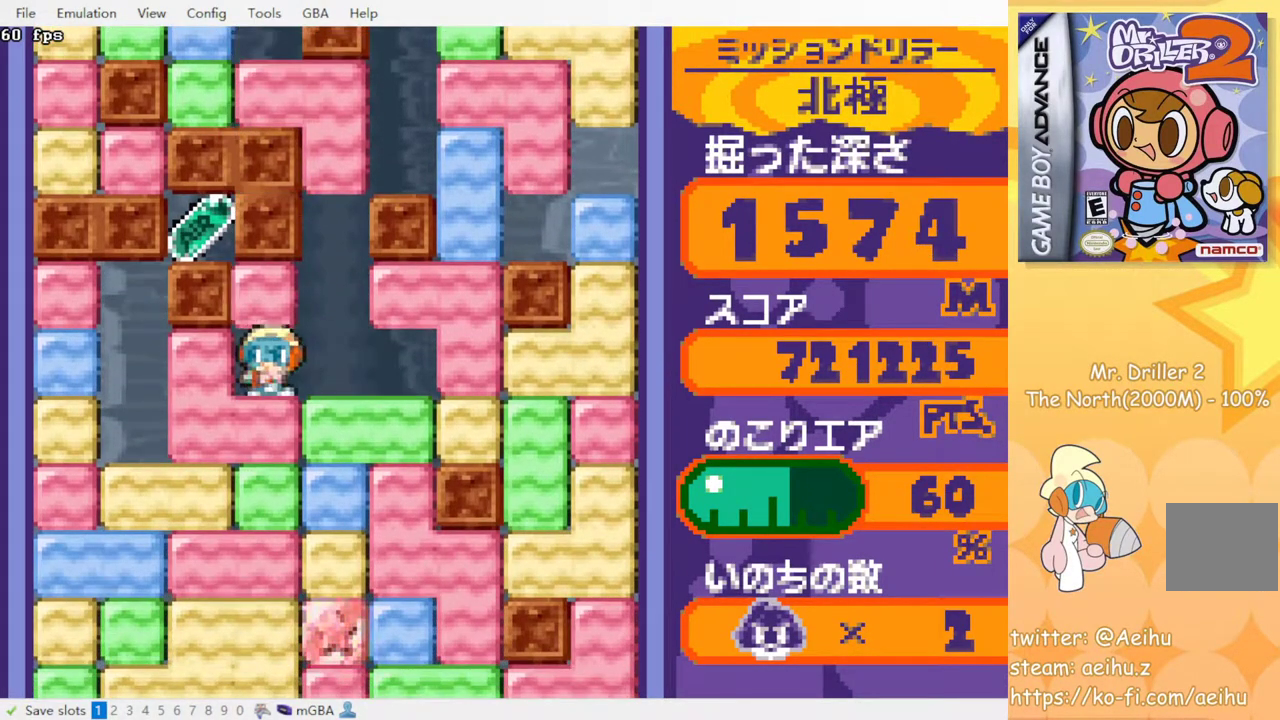
{"buttons": ["DPAD_RIGHT"], "events": [[67, "CROSS", "down"], [83, "SQUARE", "down"], [183, "DPAD_UP", "up"], [200, "CROSS", "up"], [200, "SQUARE", "up"], [333, "DPAD_RIGHT", "down"]]}
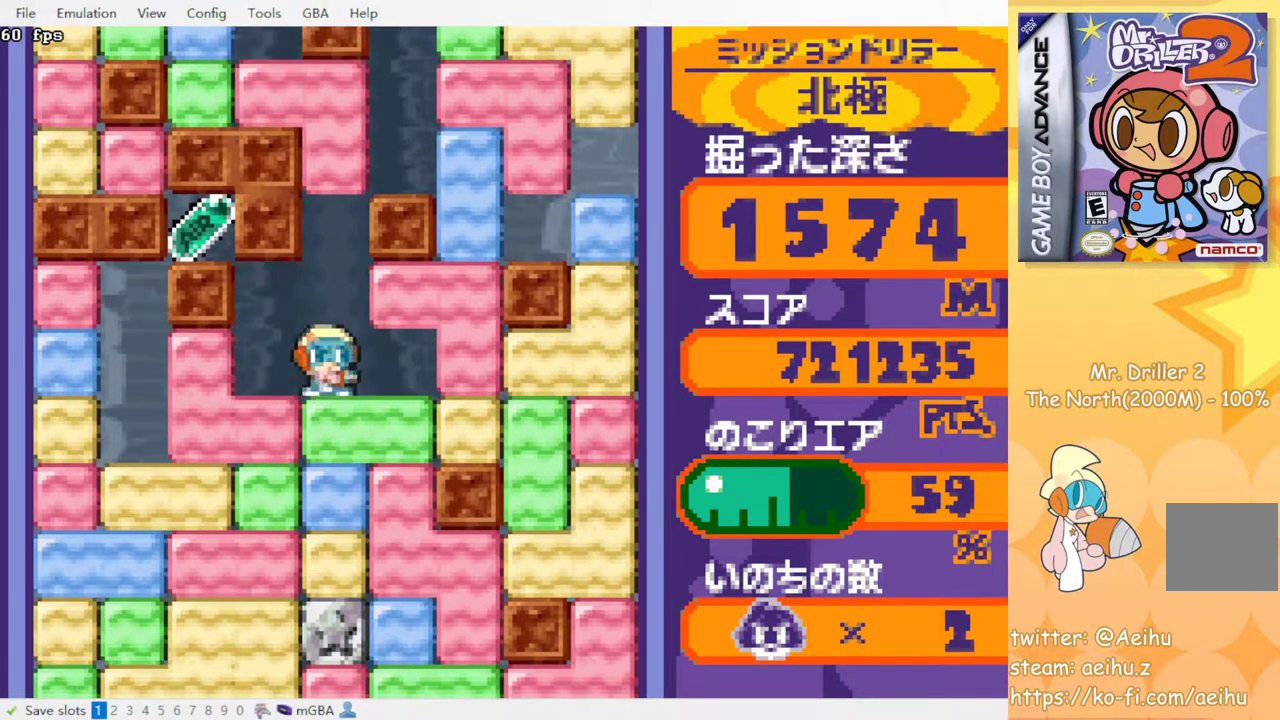
{"buttons": ["DPAD_LEFT"], "events": [[83, "DPAD_RIGHT", "up"], [300, "DPAD_LEFT", "down"]]}
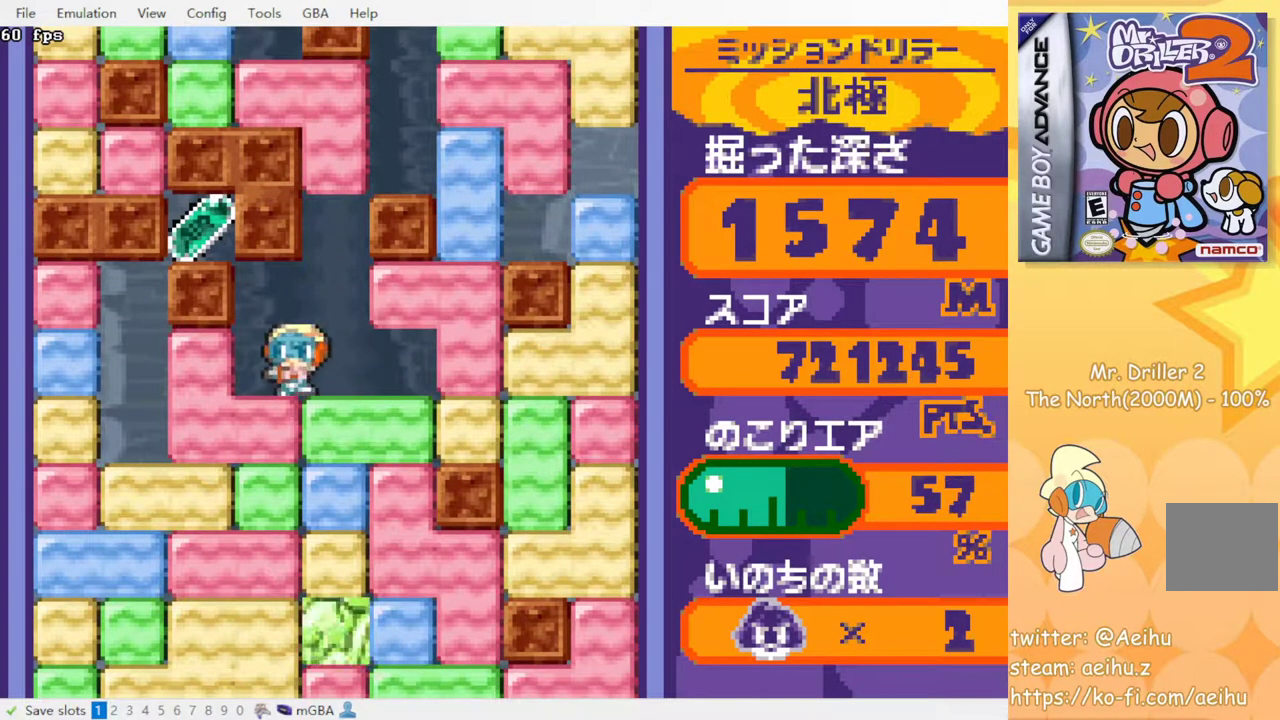
{"buttons": [], "events": [[100, "DPAD_LEFT", "up"], [133, "CROSS", "down"], [150, "SQUARE", "down"], [267, "CROSS", "up"], [267, "SQUARE", "up"]]}
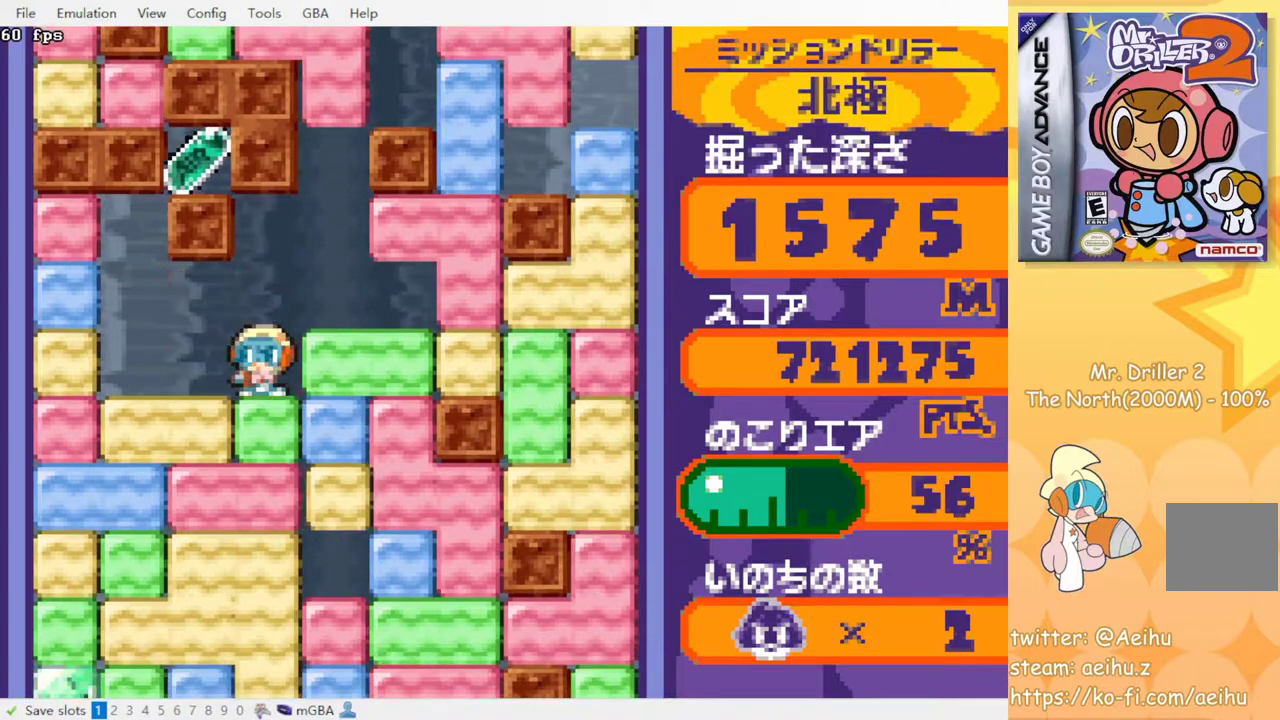
{"buttons": ["DPAD_LEFT"], "events": [[100, "DPAD_LEFT", "down"]]}
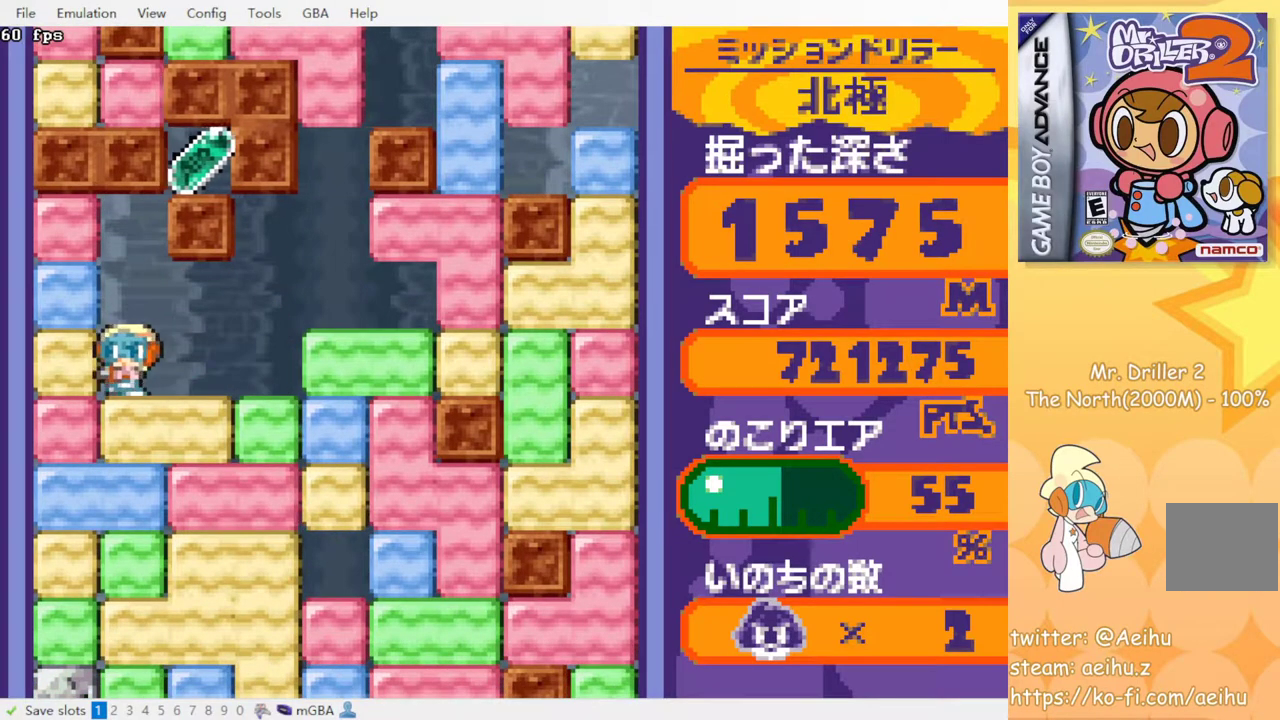
{"buttons": [], "events": [[33, "DPAD_LEFT", "up"]]}
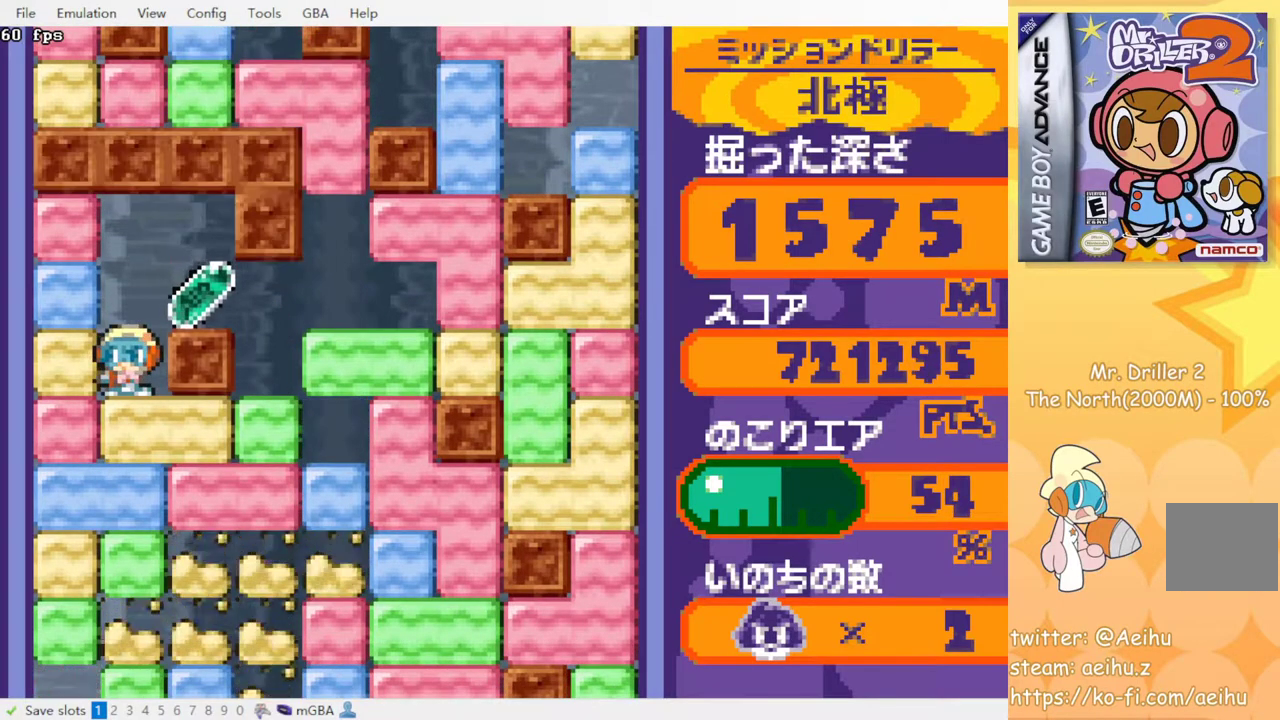
{"buttons": ["DPAD_RIGHT"], "events": [[283, "DPAD_RIGHT", "down"]]}
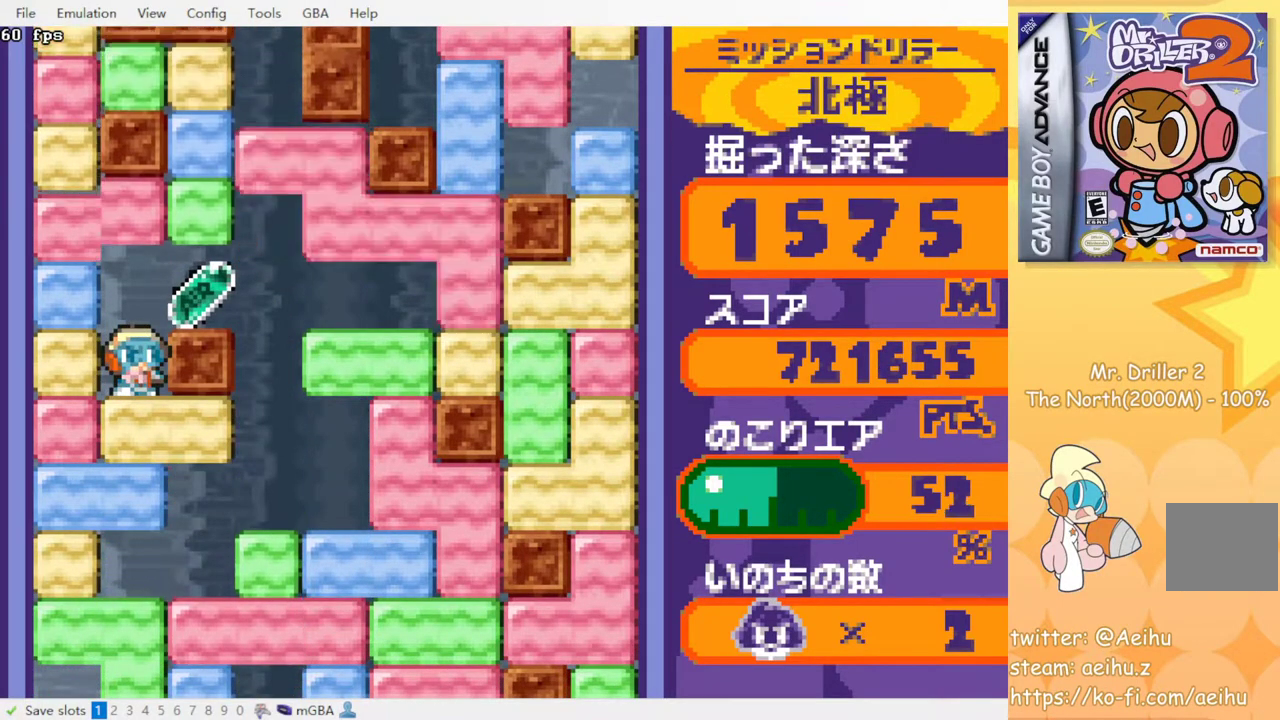
{"buttons": ["DPAD_RIGHT"], "events": []}
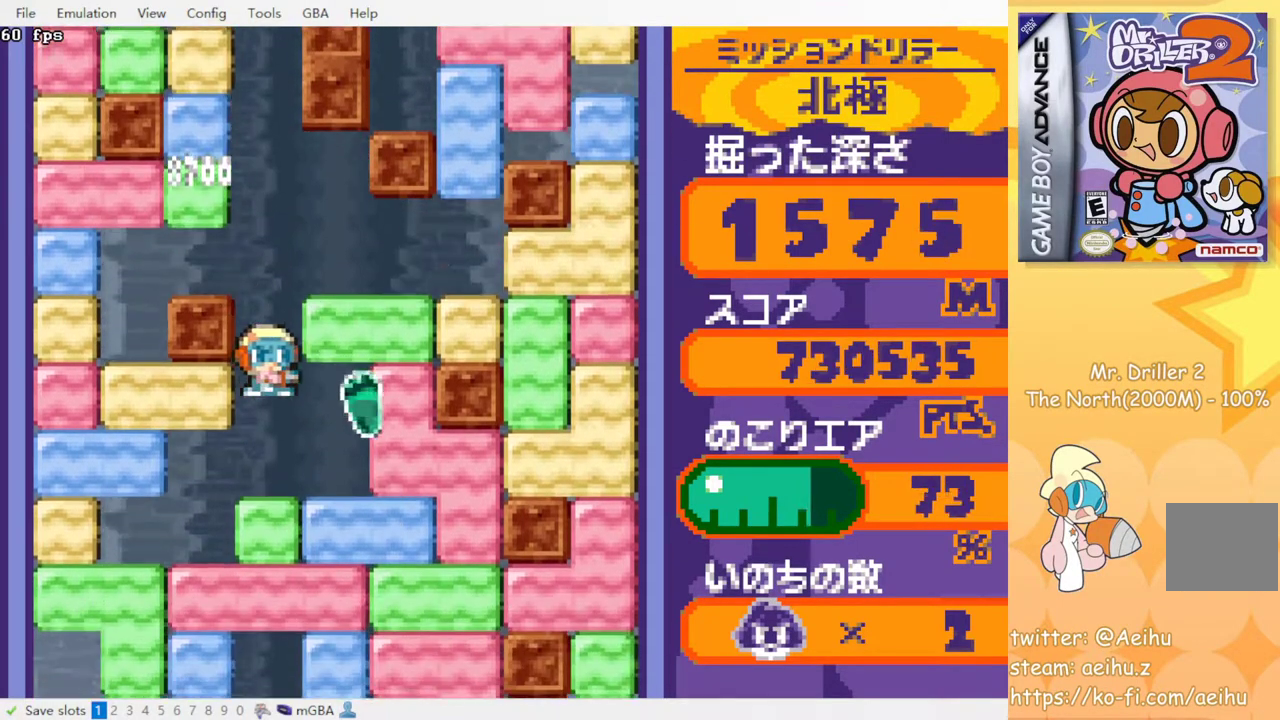
{"buttons": ["DPAD_DOWN"], "events": [[50, "DPAD_RIGHT", "up"], [167, "DPAD_DOWN", "down"], [217, "CROSS", "down"], [217, "SQUARE", "down"], [333, "CROSS", "up"], [333, "SQUARE", "up"], [383, "CROSS", "down"], [400, "SQUARE", "down"], [483, "CROSS", "up"], [483, "SQUARE", "up"]]}
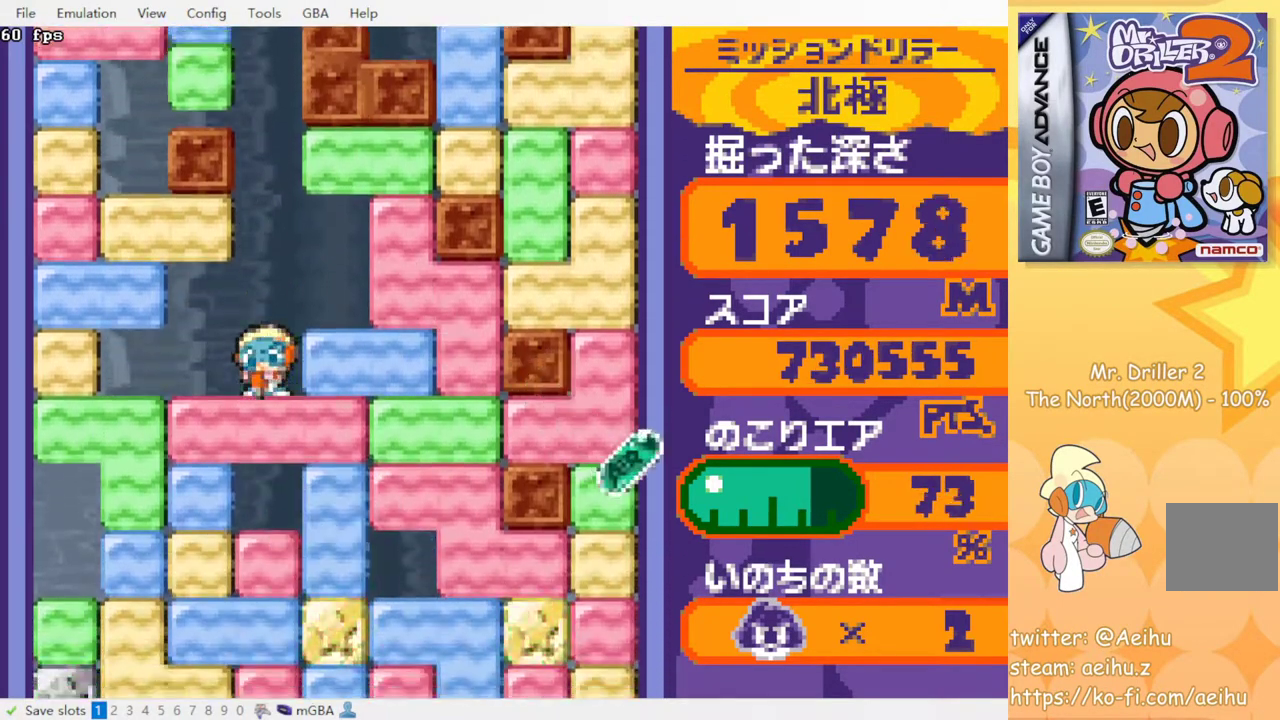
{"buttons": ["DPAD_DOWN"], "events": [[50, "CROSS", "down"], [67, "SQUARE", "down"], [150, "CROSS", "up"], [150, "SQUARE", "up"], [217, "CROSS", "down"], [217, "SQUARE", "down"], [300, "SQUARE", "up"], [317, "CROSS", "up"], [383, "CROSS", "down"], [400, "SQUARE", "down"], [450, "SQUARE", "up"], [467, "CROSS", "up"]]}
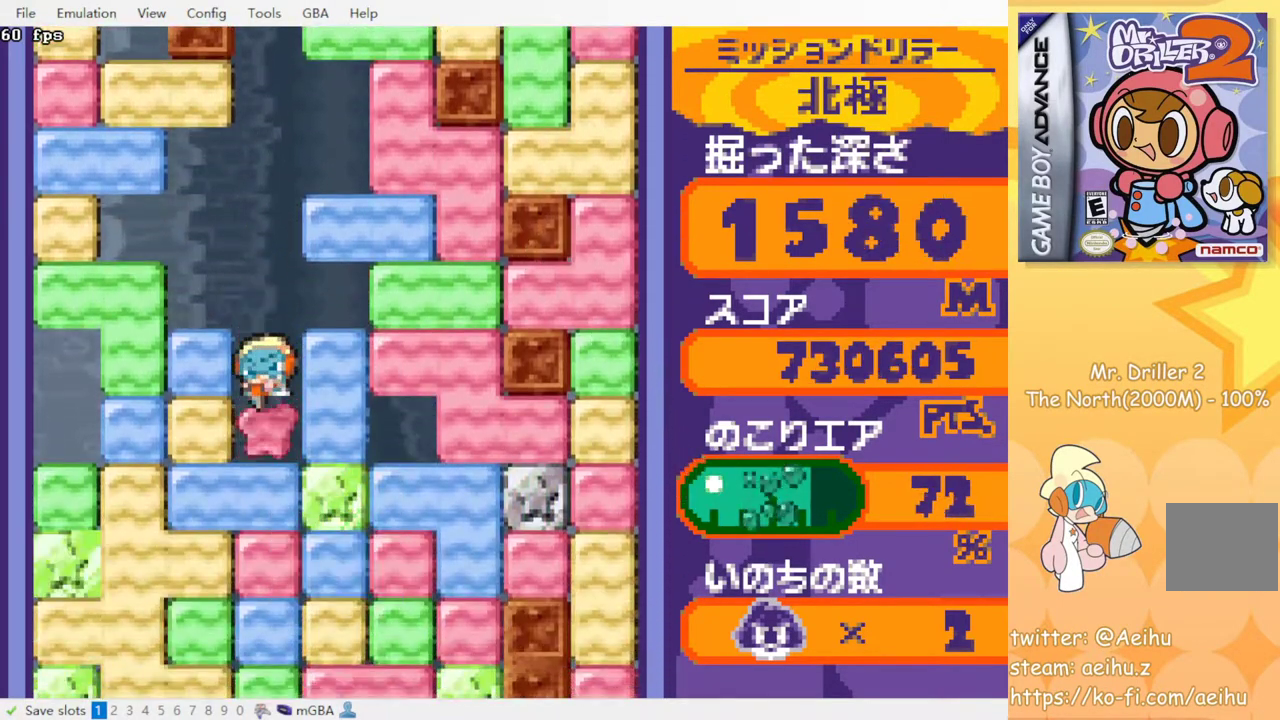
{"buttons": ["DPAD_DOWN"], "events": [[50, "CROSS", "down"], [50, "SQUARE", "down"], [117, "SQUARE", "up"], [133, "CROSS", "up"], [200, "CROSS", "down"], [200, "SQUARE", "down"], [267, "SQUARE", "up"], [283, "CROSS", "up"], [350, "CROSS", "down"], [367, "SQUARE", "down"], [433, "SQUARE", "up"], [450, "CROSS", "up"]]}
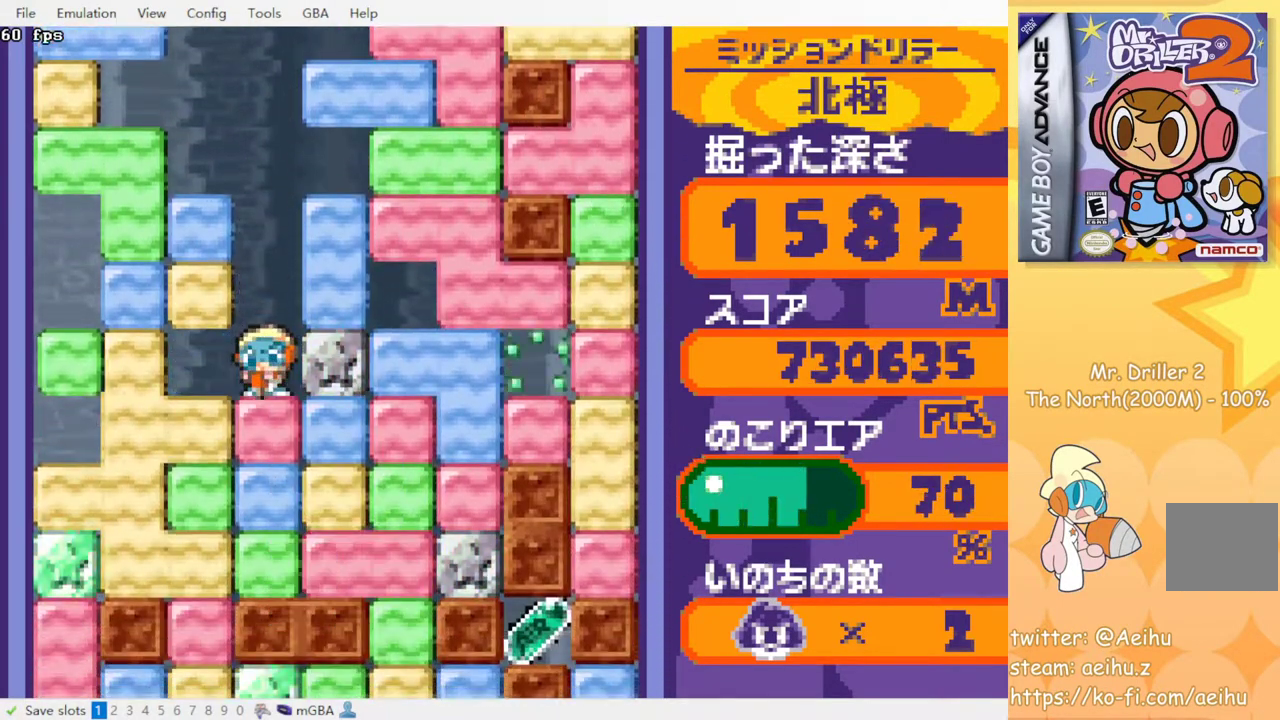
{"buttons": ["CROSS", "DPAD_DOWN"], "events": [[17, "CROSS", "down"], [17, "SQUARE", "down"], [100, "SQUARE", "up"], [117, "CROSS", "up"], [183, "CROSS", "down"], [183, "SQUARE", "down"], [267, "SQUARE", "up"], [283, "CROSS", "up"], [367, "CROSS", "down"], [367, "SQUARE", "down"], [450, "SQUARE", "up"]]}
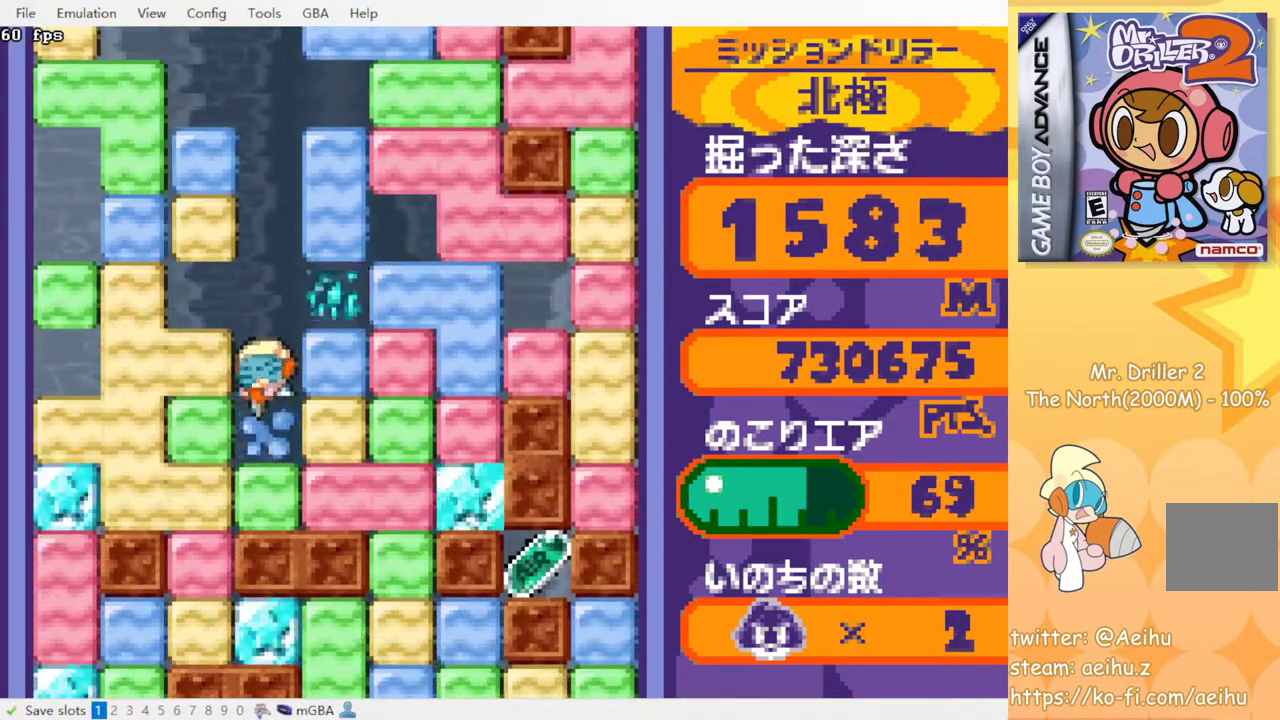
{"buttons": [], "events": [[33, "SQUARE", "down"], [117, "SQUARE", "up"], [133, "CROSS", "up"], [200, "CROSS", "down"], [200, "SQUARE", "down"], [317, "CROSS", "up"], [317, "DPAD_DOWN", "up"], [317, "SQUARE", "up"]]}
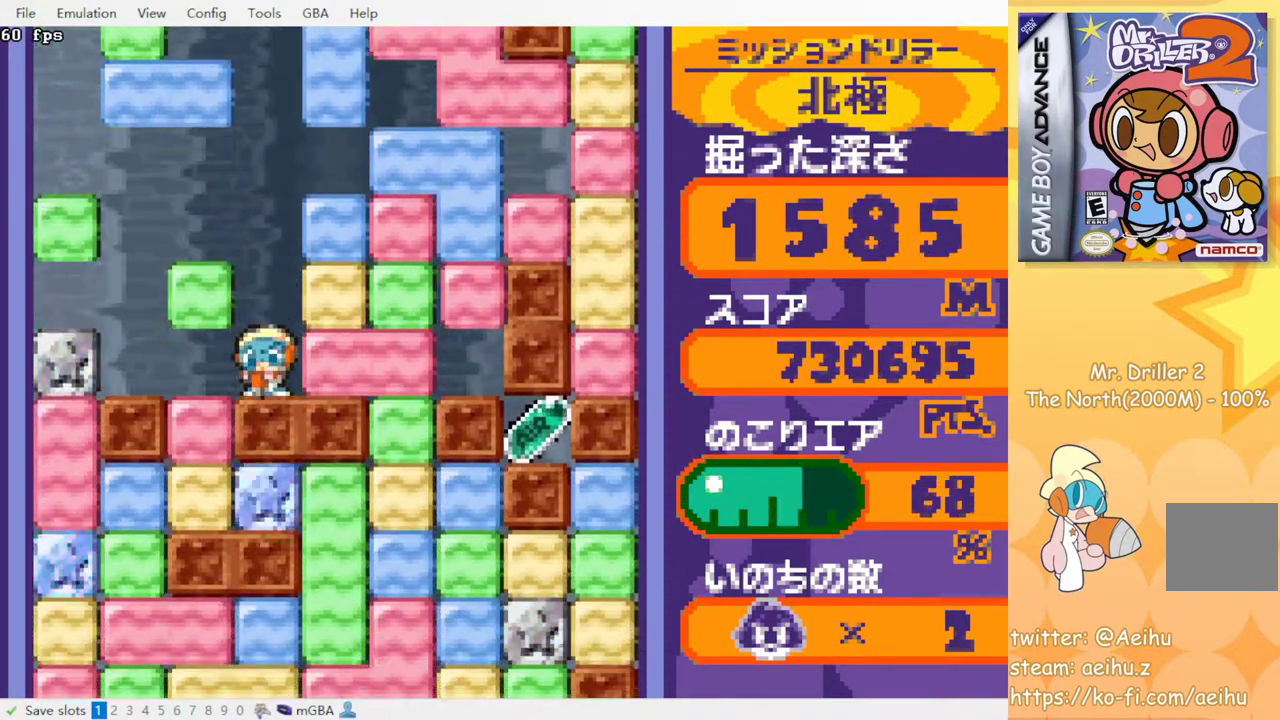
{"buttons": ["DPAD_RIGHT"], "events": [[200, "DPAD_RIGHT", "down"], [250, "CROSS", "down"], [250, "SQUARE", "down"], [367, "CROSS", "up"], [367, "SQUARE", "up"]]}
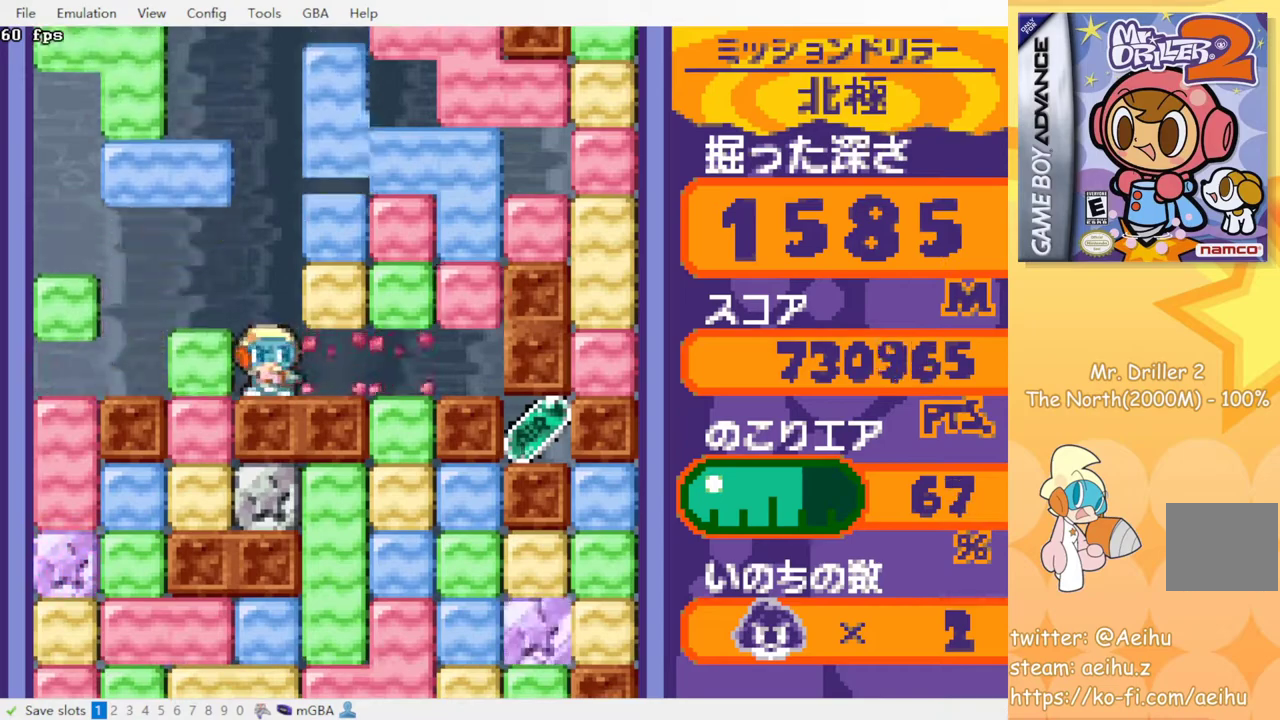
{"buttons": [], "events": [[17, "DPAD_RIGHT", "up"]]}
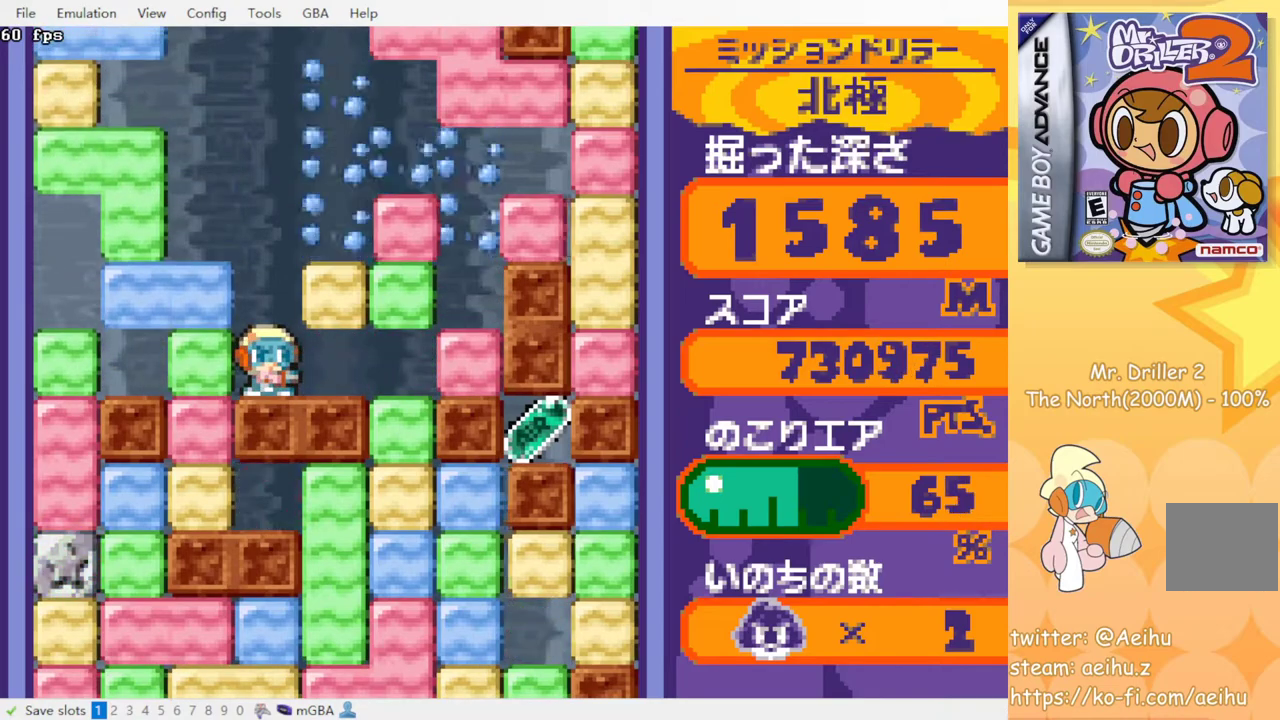
{"buttons": [], "events": []}
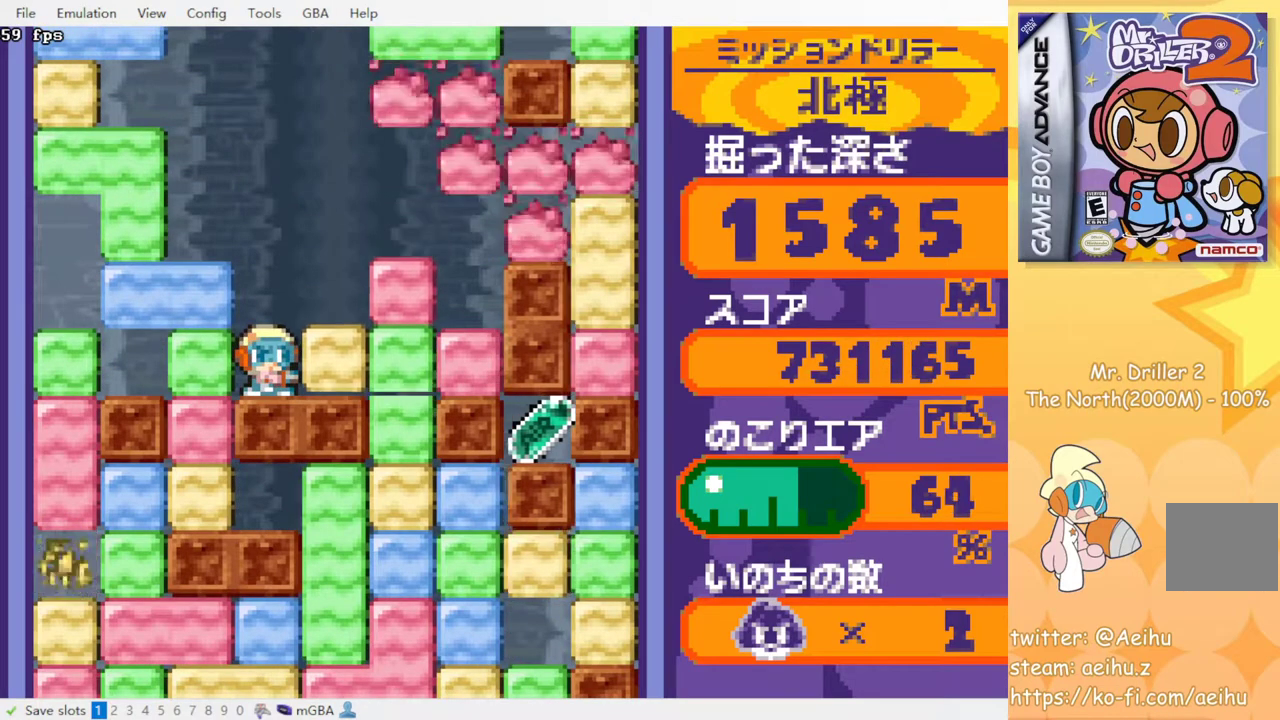
{"buttons": [], "events": []}
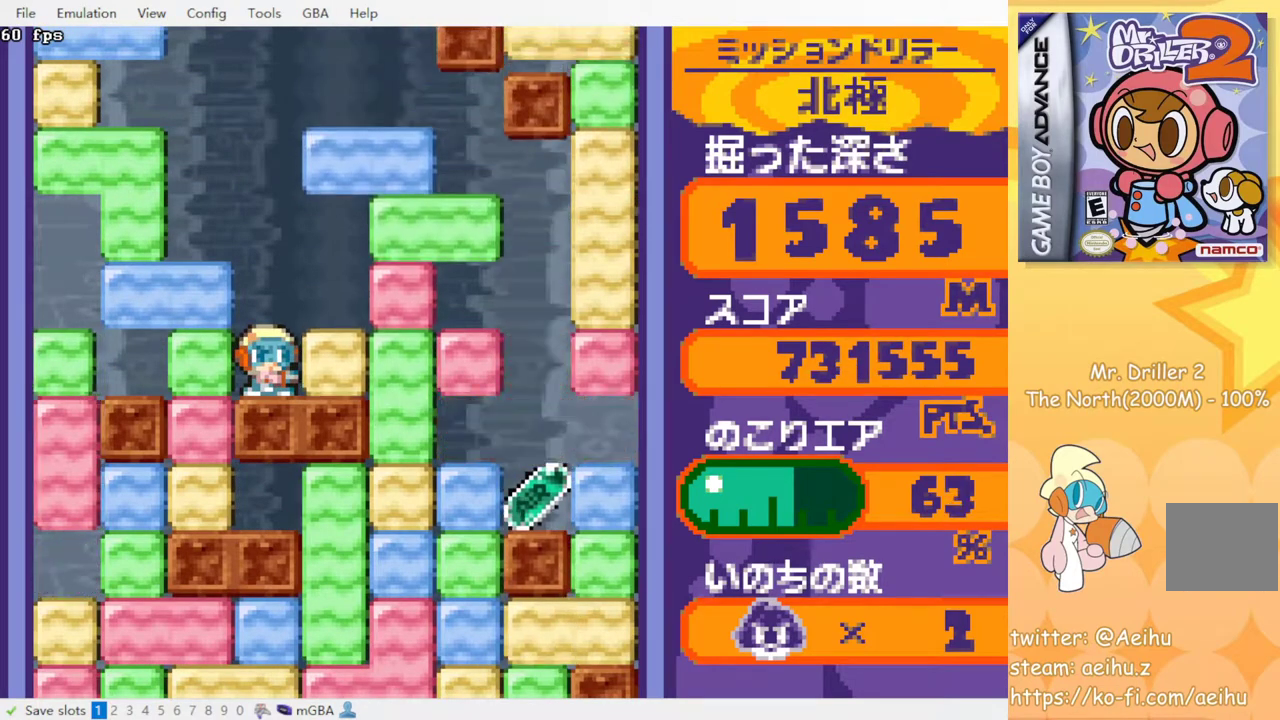
{"buttons": [], "events": []}
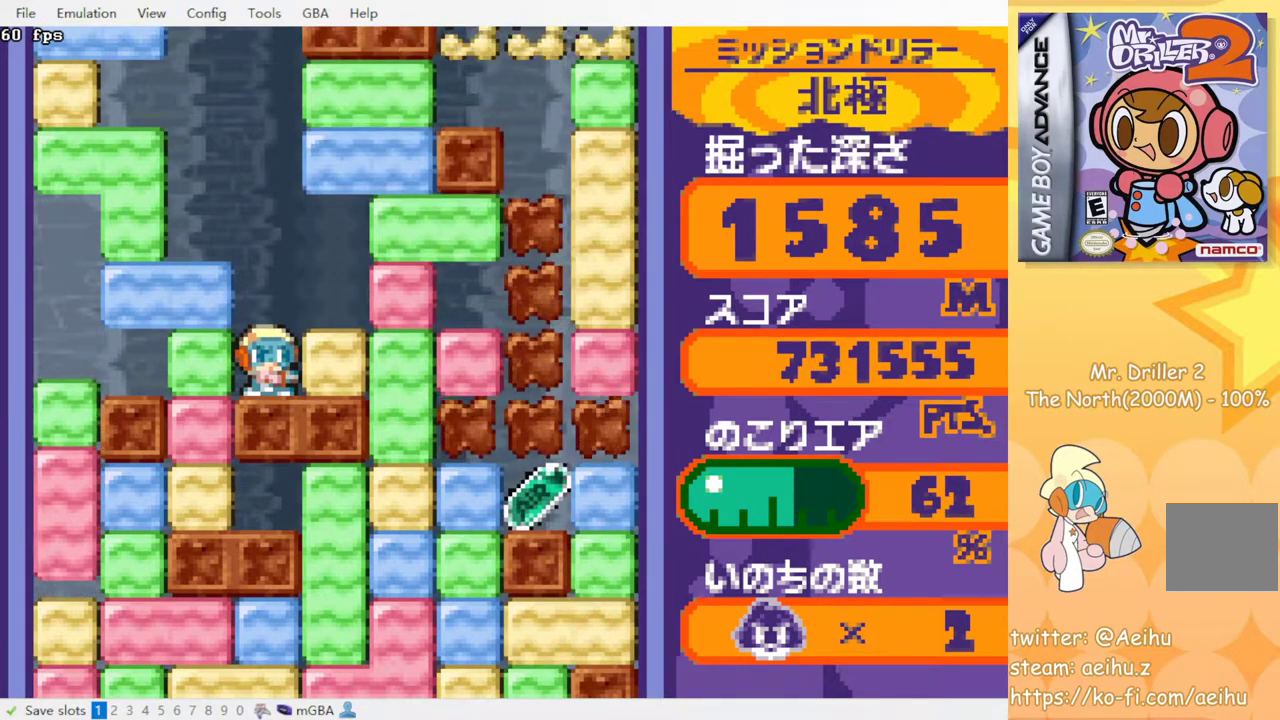
{"buttons": [], "events": []}
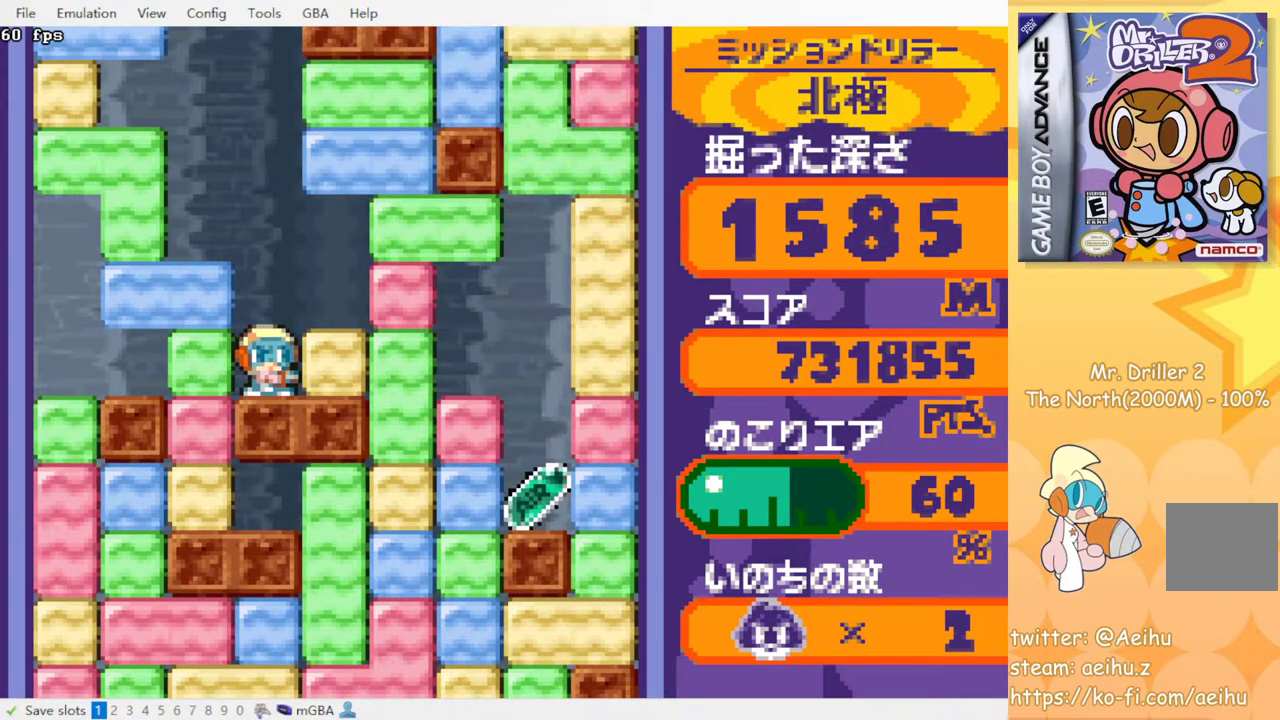
{"buttons": ["DPAD_RIGHT"], "events": [[350, "DPAD_RIGHT", "down"], [367, "CROSS", "down"], [383, "SQUARE", "down"], [483, "SQUARE", "up"], [500, "CROSS", "up"]]}
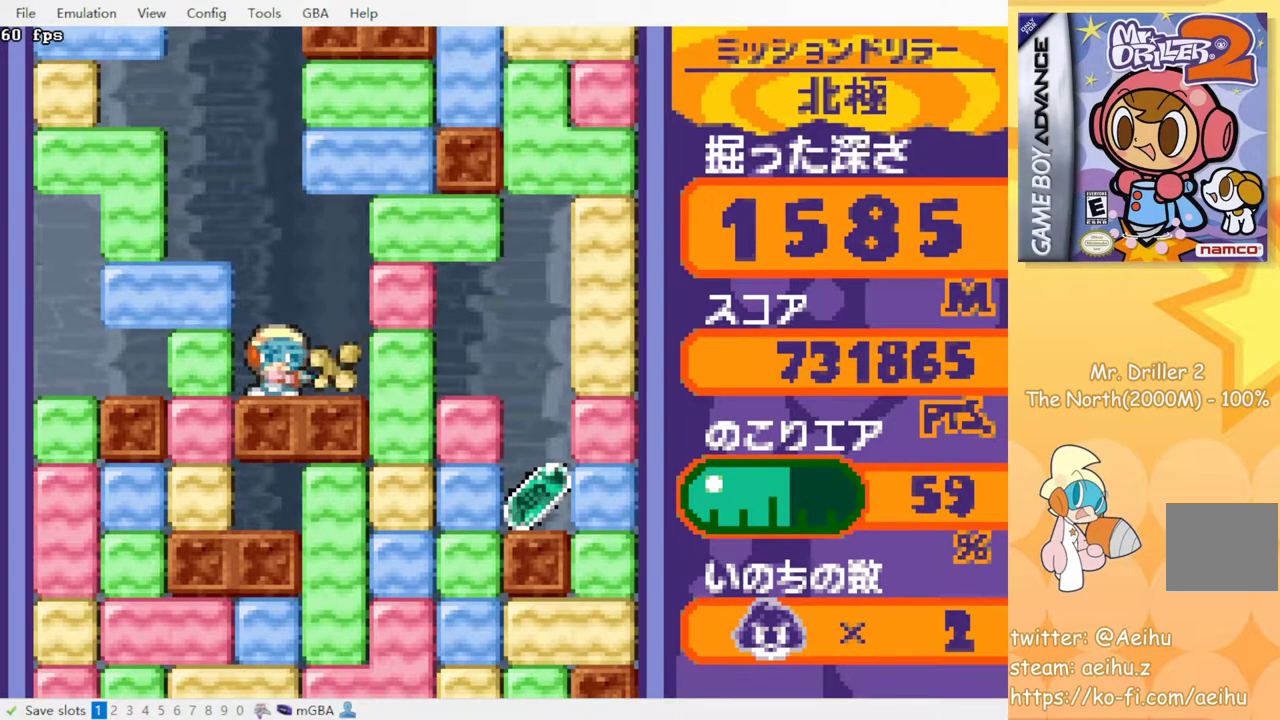
{"buttons": ["DPAD_RIGHT"], "events": [[200, "CROSS", "down"], [200, "SQUARE", "down"], [317, "CROSS", "up"], [317, "SQUARE", "up"]]}
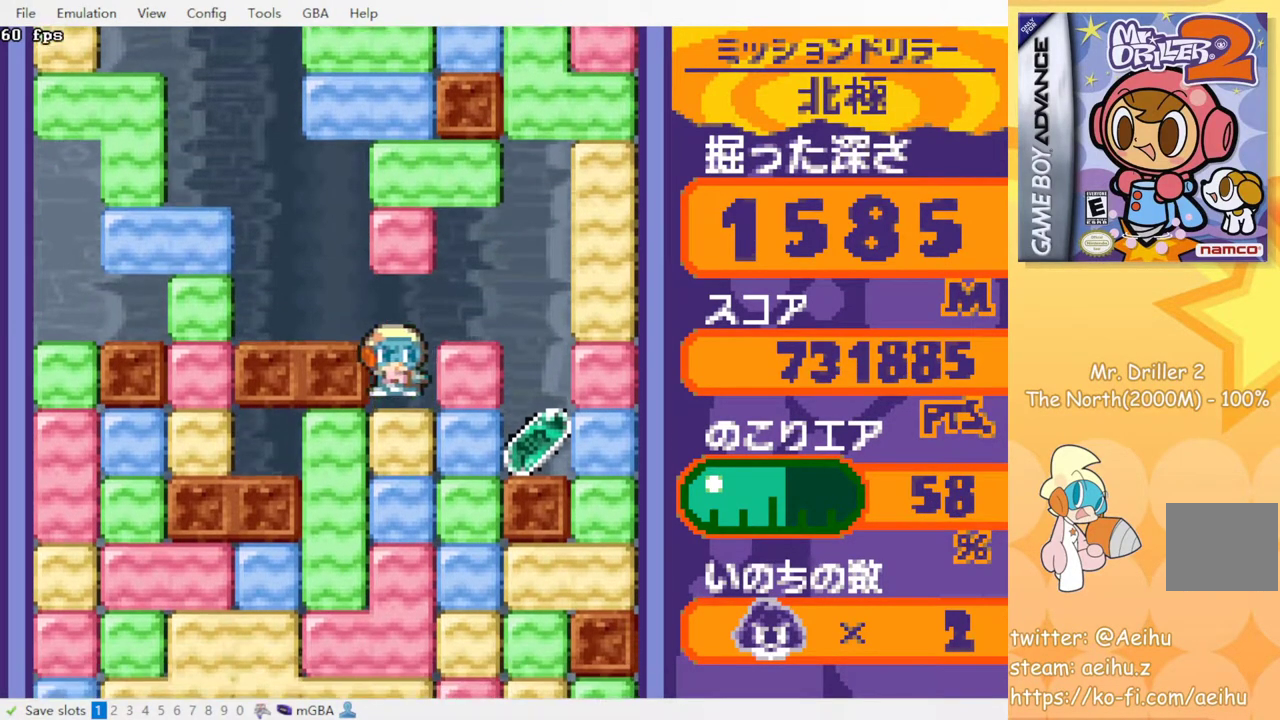
{"buttons": ["DPAD_RIGHT"], "events": [[83, "CROSS", "down"], [83, "SQUARE", "down"], [183, "CROSS", "up"], [183, "SQUARE", "up"]]}
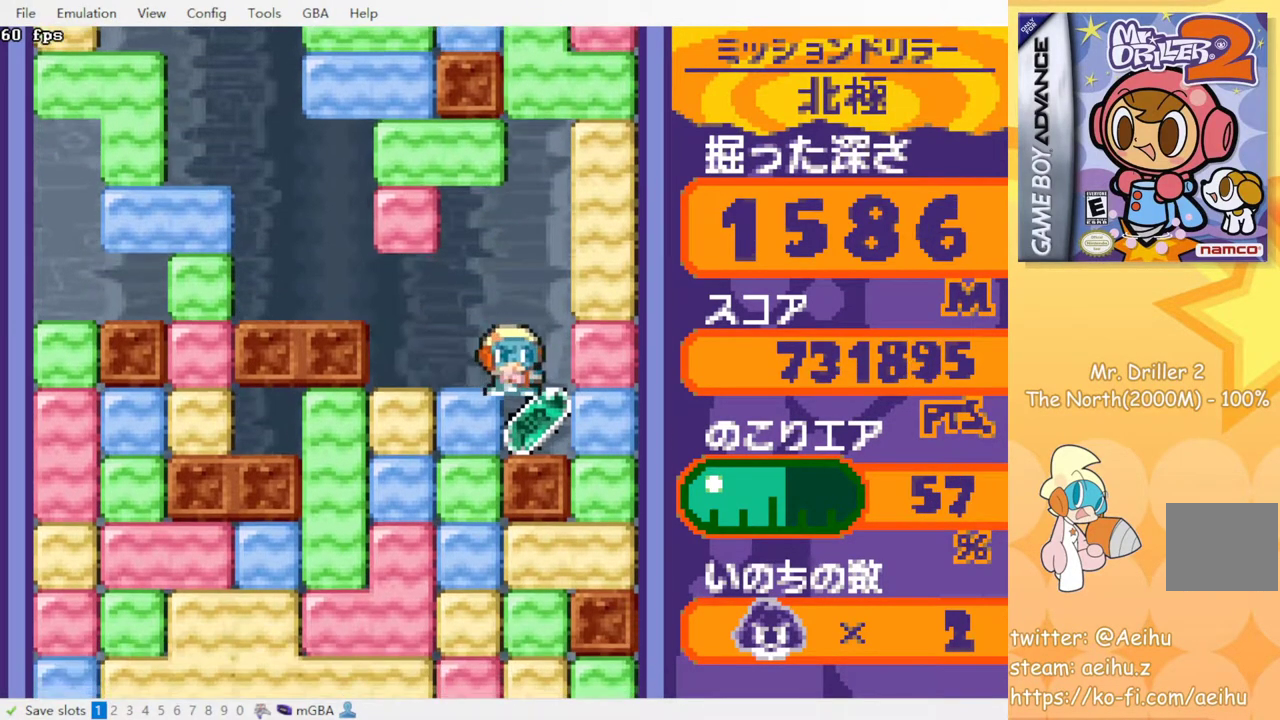
{"buttons": ["CROSS", "DPAD_DOWN"], "events": [[83, "DPAD_RIGHT", "up"], [117, "DPAD_LEFT", "down"], [200, "CROSS", "down"], [233, "SQUARE", "down"], [333, "CROSS", "up"], [333, "SQUARE", "up"], [433, "DPAD_LEFT", "up"], [450, "DPAD_DOWN", "down"], [500, "CROSS", "down"]]}
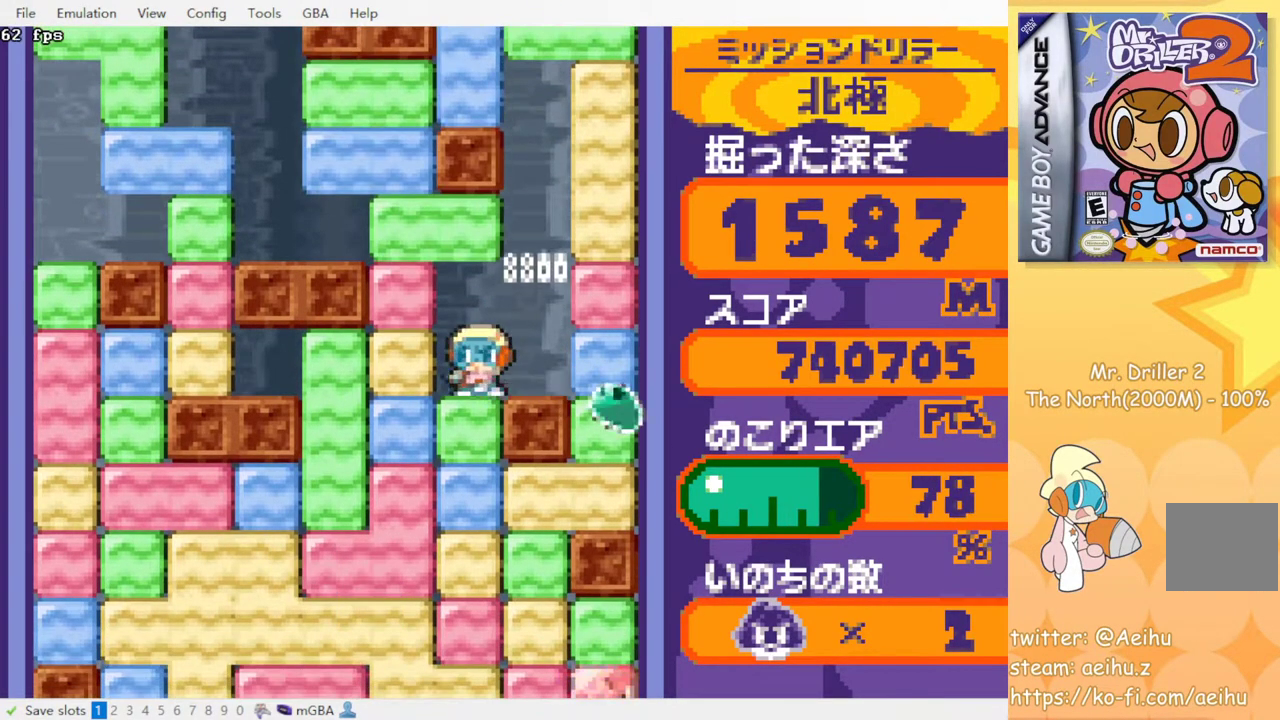
{"buttons": ["CROSS", "SQUARE", "DPAD_DOWN"], "events": [[17, "SQUARE", "down"], [100, "CROSS", "up"], [100, "SQUARE", "up"], [167, "CROSS", "down"], [183, "SQUARE", "down"], [267, "CROSS", "up"], [267, "SQUARE", "up"], [333, "CROSS", "down"], [350, "SQUARE", "down"], [417, "CROSS", "up"], [417, "SQUARE", "up"], [500, "CROSS", "down"], [500, "SQUARE", "down"]]}